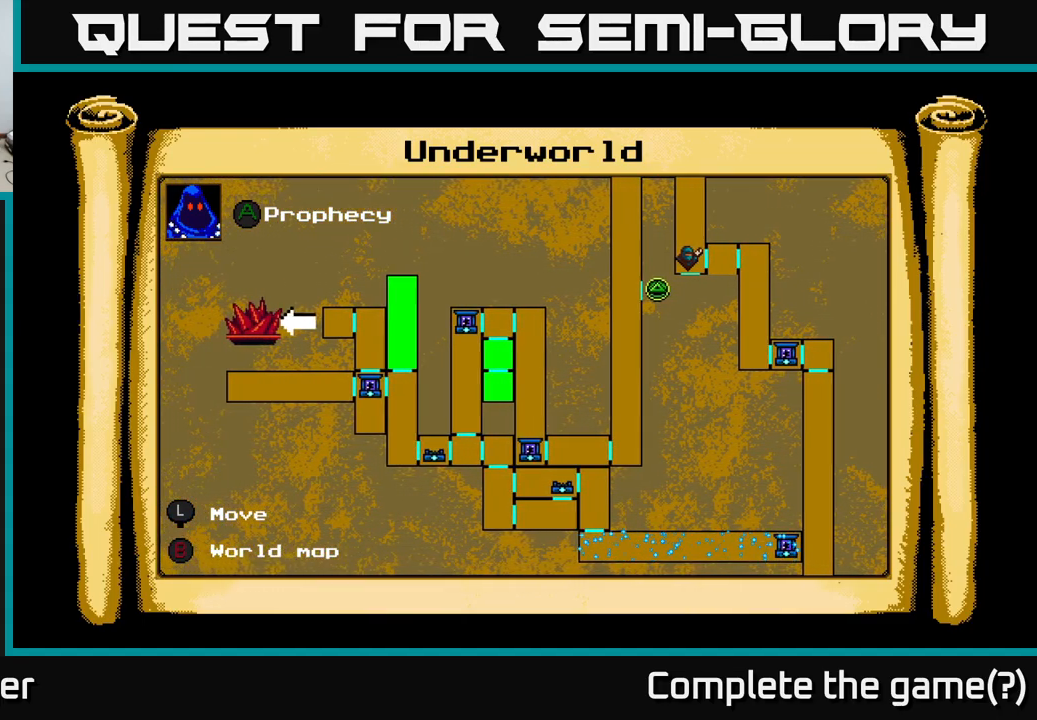
Gameplay with a controller (Xbox layout); each line is a JSON object with the inputs held at the frame after it. "events" lists button and stick changes between this image and that frame as [ms after this image, input, new state], when the widget could be followed in between. Not read: left_stick.
{"buttons": [], "right_stick": "center", "events": []}
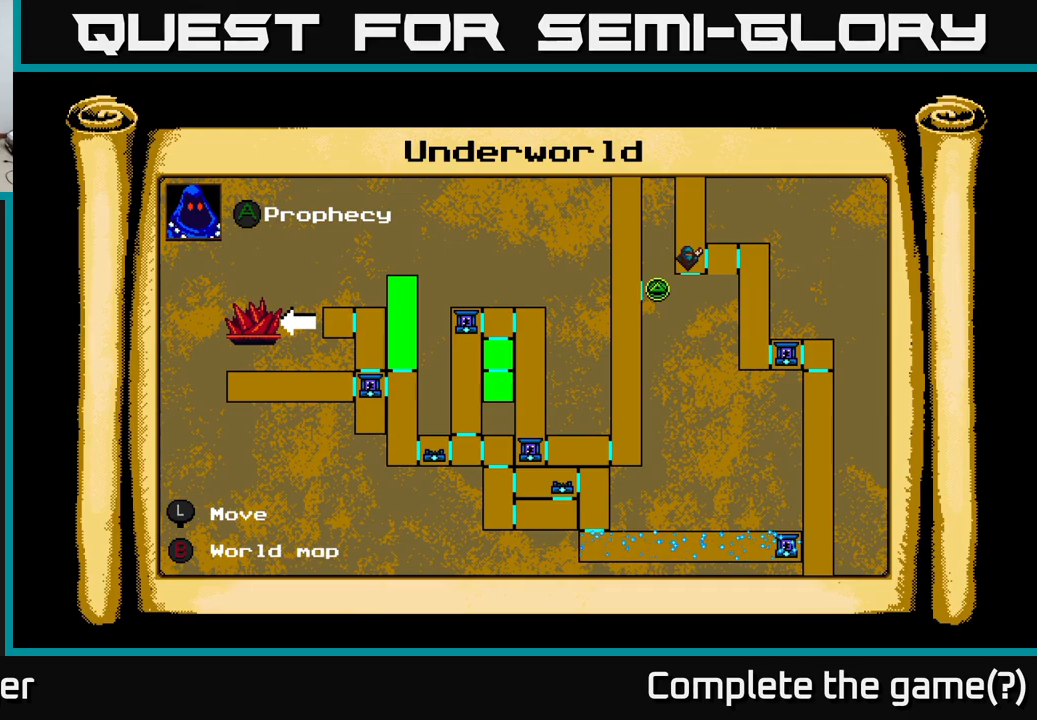
{"buttons": [], "right_stick": "center", "events": []}
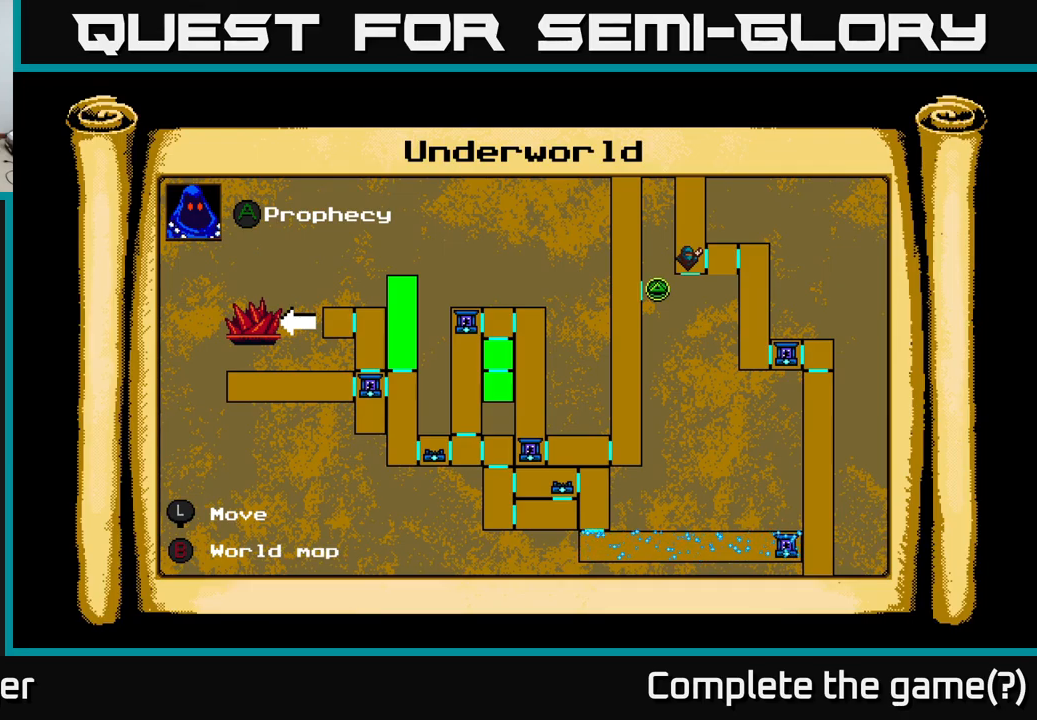
{"buttons": ["DPAD_UP"], "right_stick": "center", "events": [[250, "DPAD_RIGHT", "down"], [300, "DPAD_UP", "down"], [317, "DPAD_RIGHT", "up"]]}
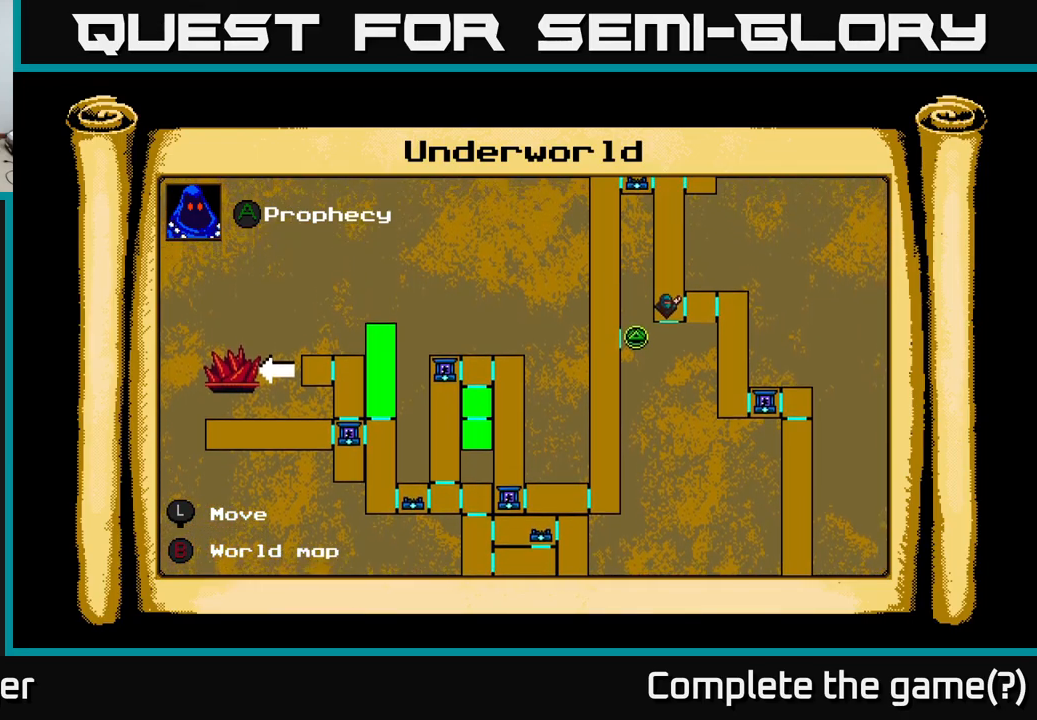
{"buttons": [], "right_stick": "center", "events": [[84, "DPAD_RIGHT", "down"], [350, "DPAD_RIGHT", "up"], [417, "DPAD_UP", "up"]]}
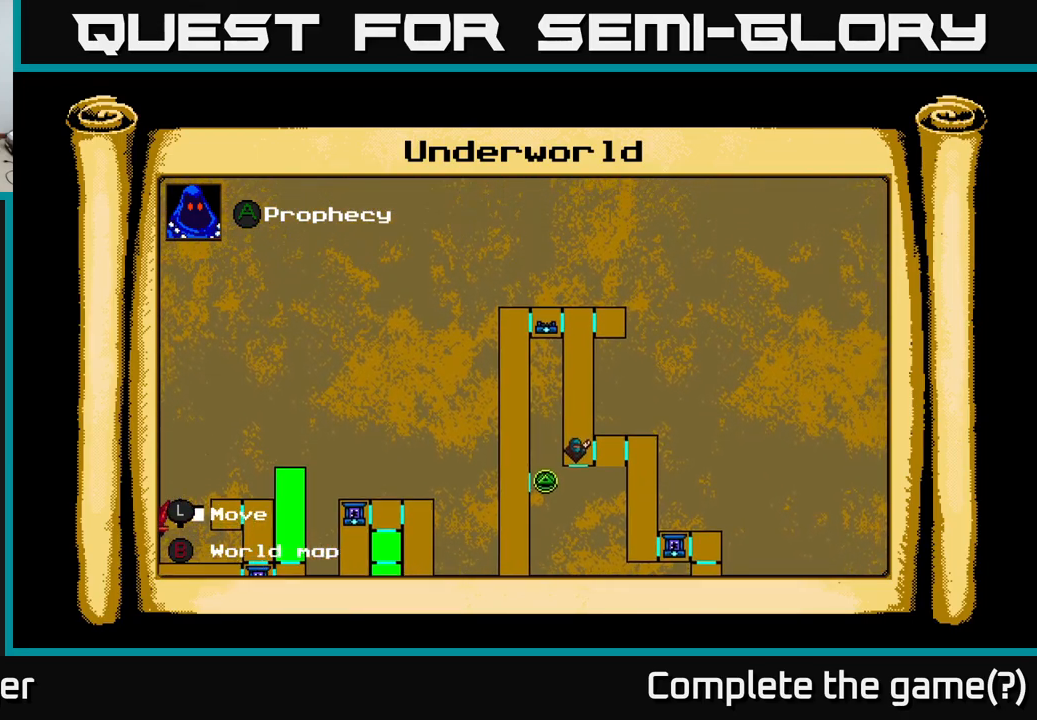
{"buttons": [], "right_stick": "center", "events": []}
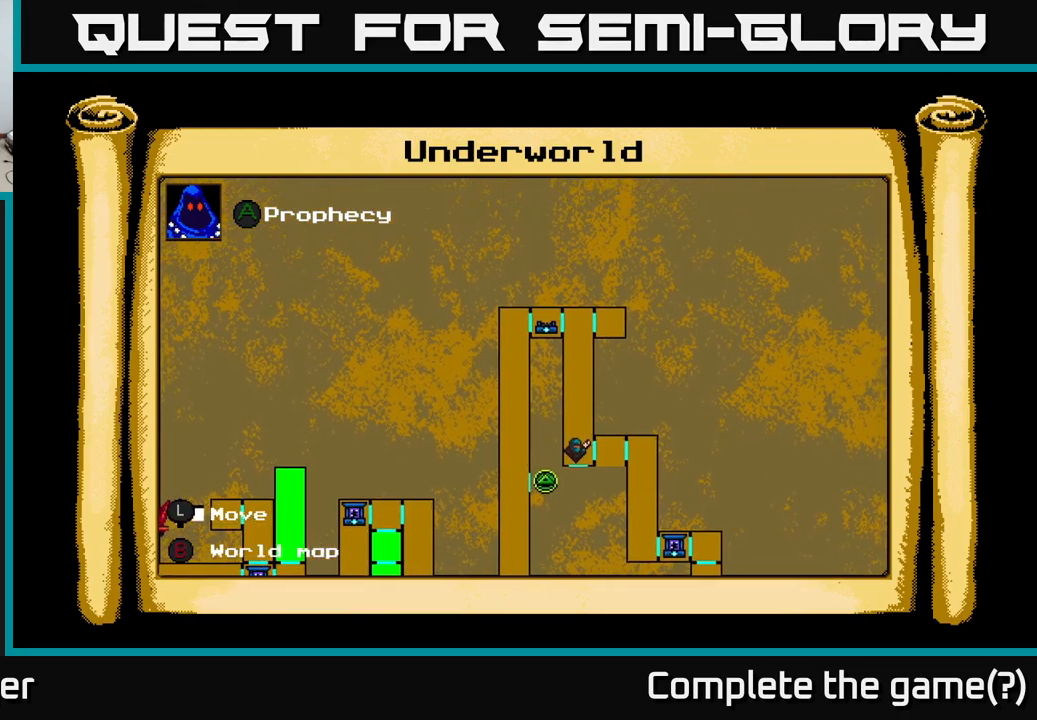
{"buttons": ["DPAD_DOWN"], "right_stick": "center", "events": [[434, "DPAD_DOWN", "down"]]}
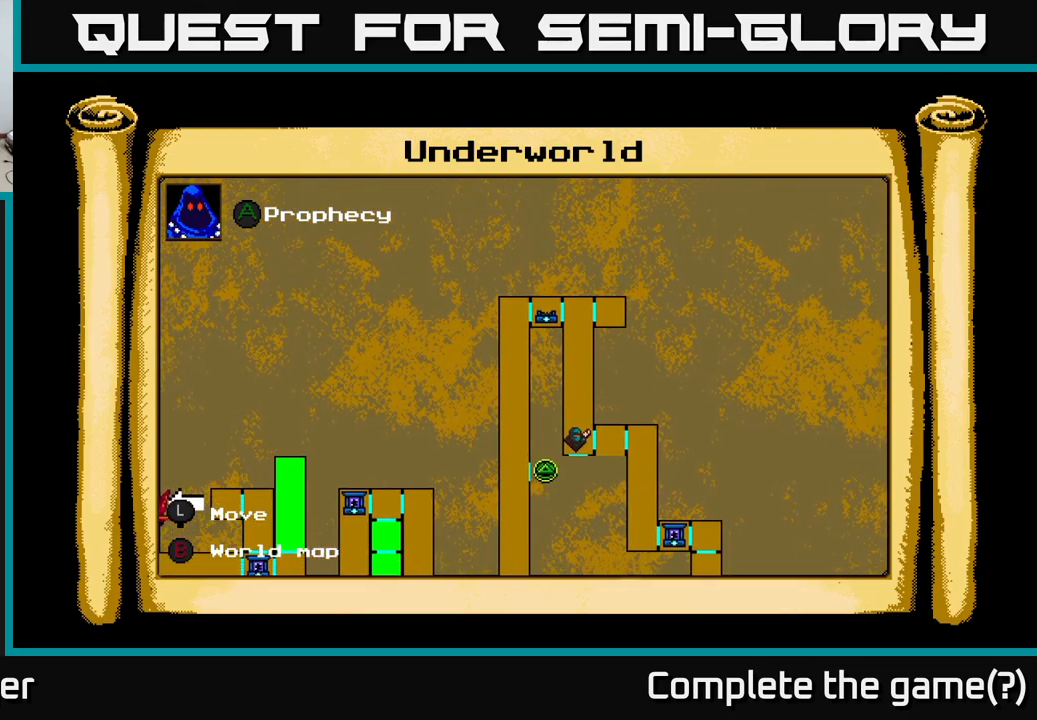
{"buttons": ["DPAD_LEFT"], "right_stick": "center", "events": [[350, "DPAD_DOWN", "up"], [417, "DPAD_LEFT", "down"]]}
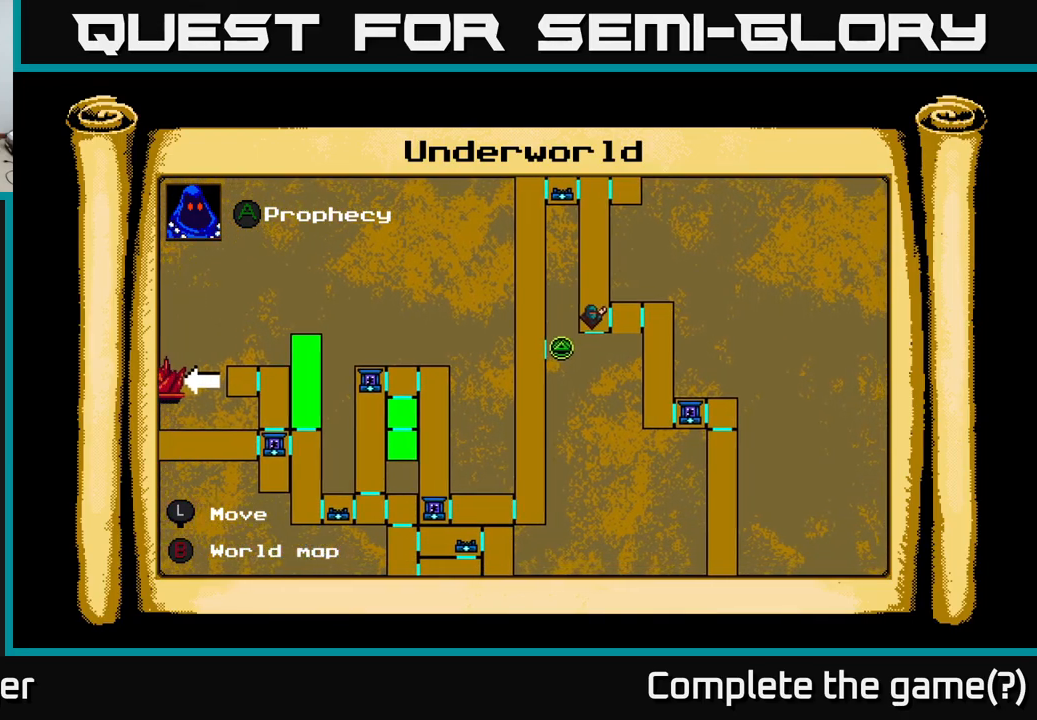
{"buttons": [], "right_stick": "center", "events": [[134, "DPAD_LEFT", "up"]]}
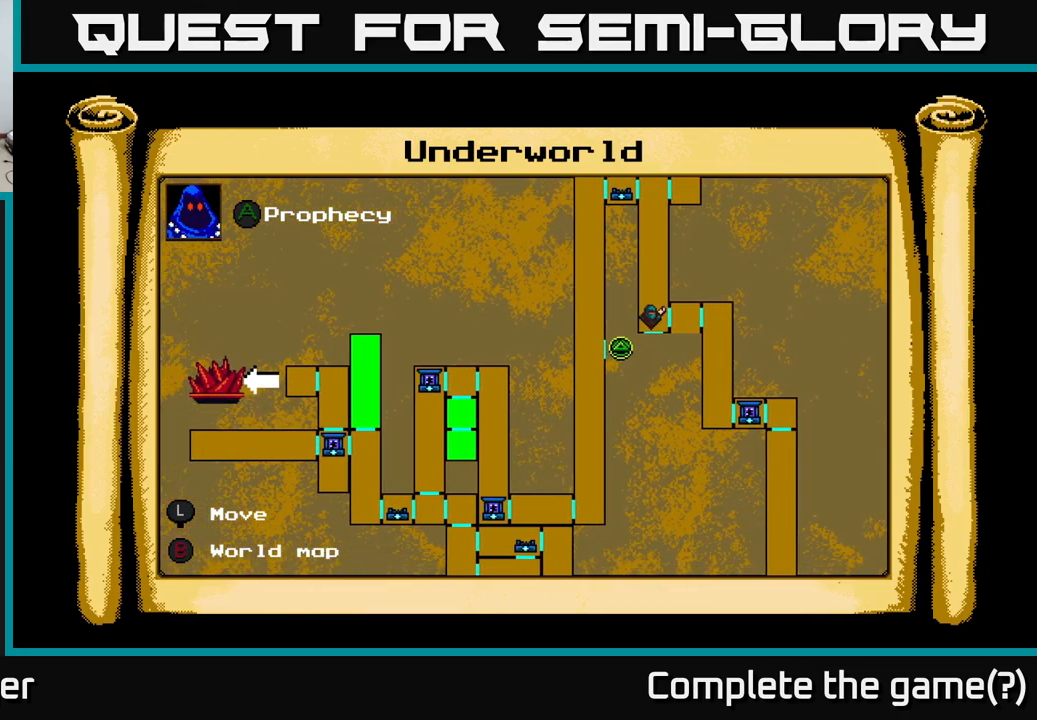
{"buttons": [], "right_stick": "center", "events": []}
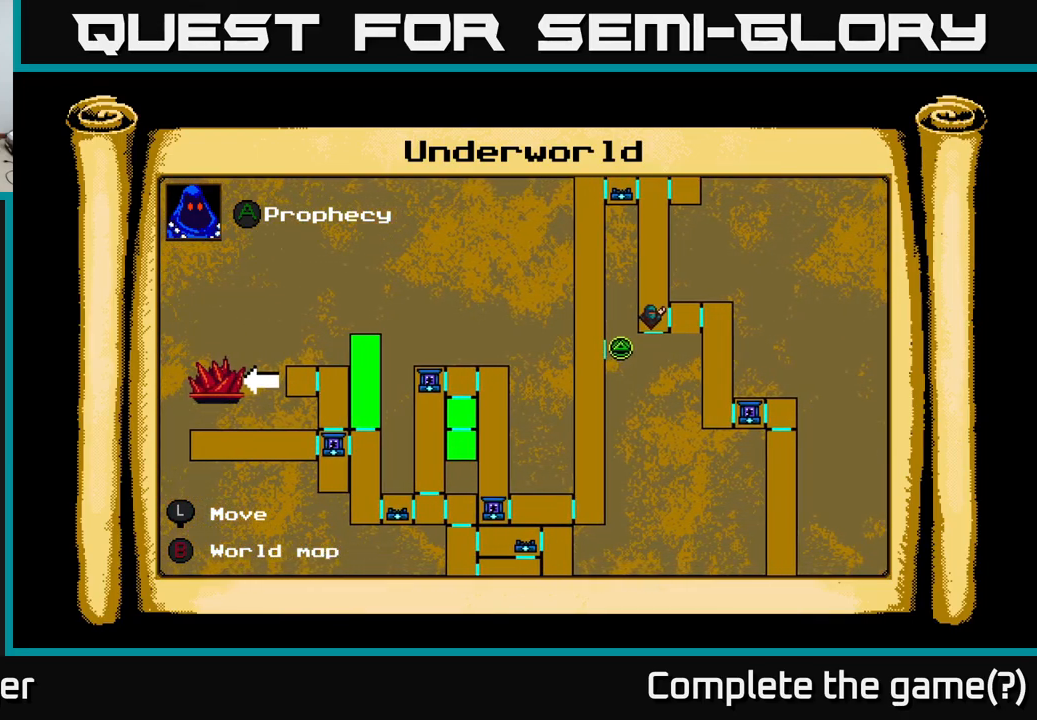
{"buttons": [], "right_stick": "center", "events": []}
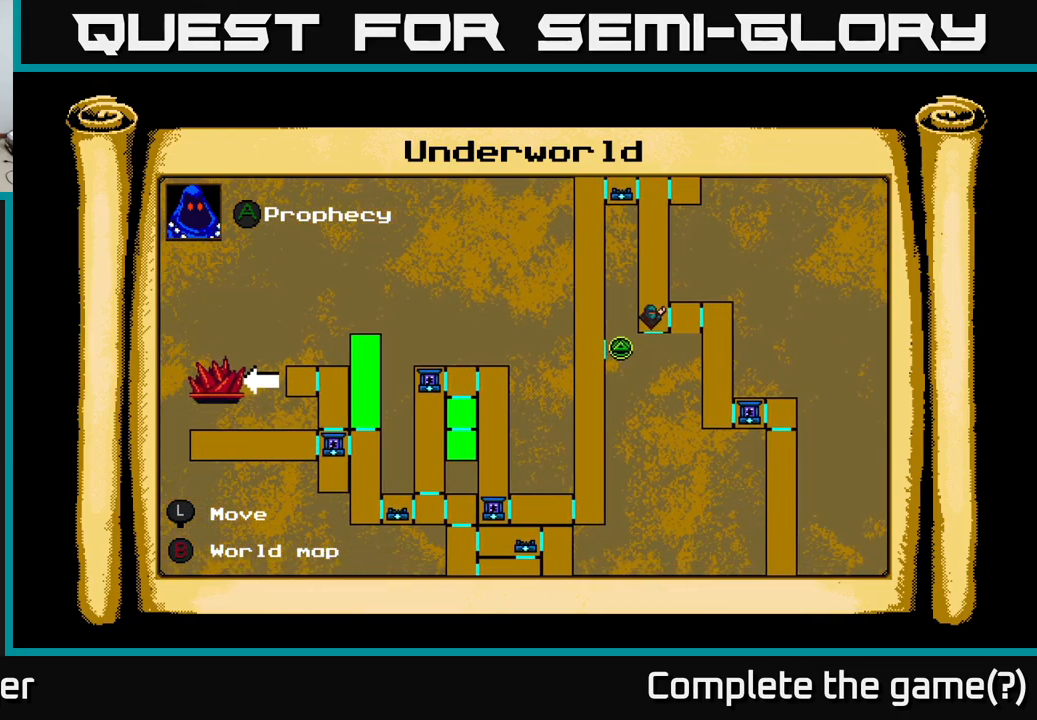
{"buttons": [], "right_stick": "center", "events": []}
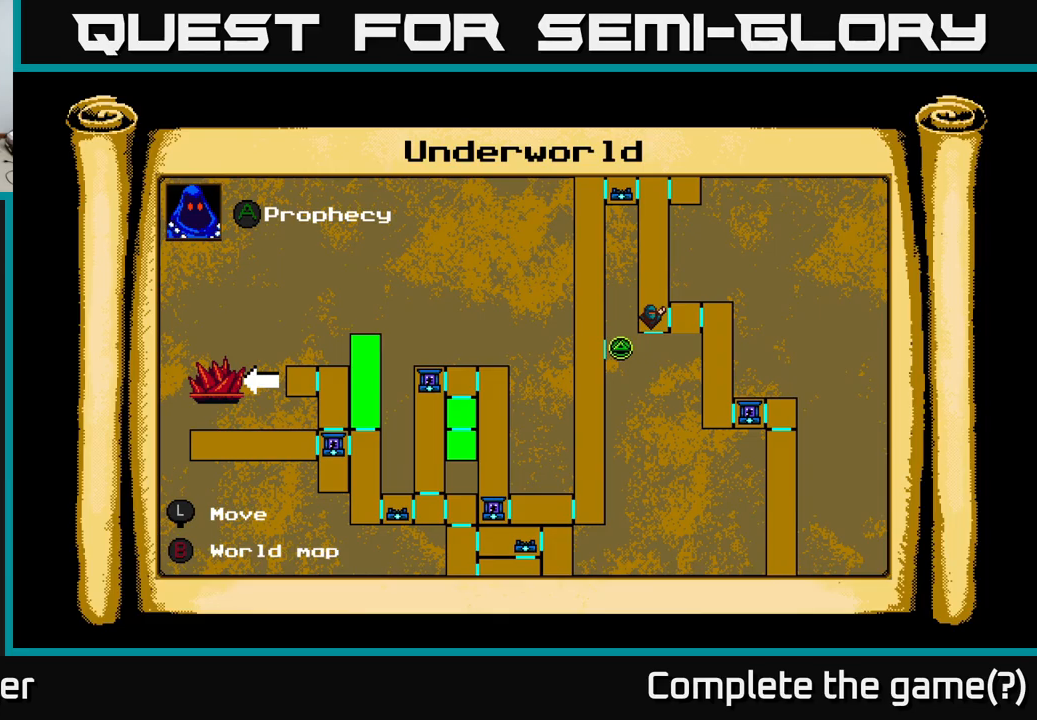
{"buttons": [], "right_stick": "center", "events": []}
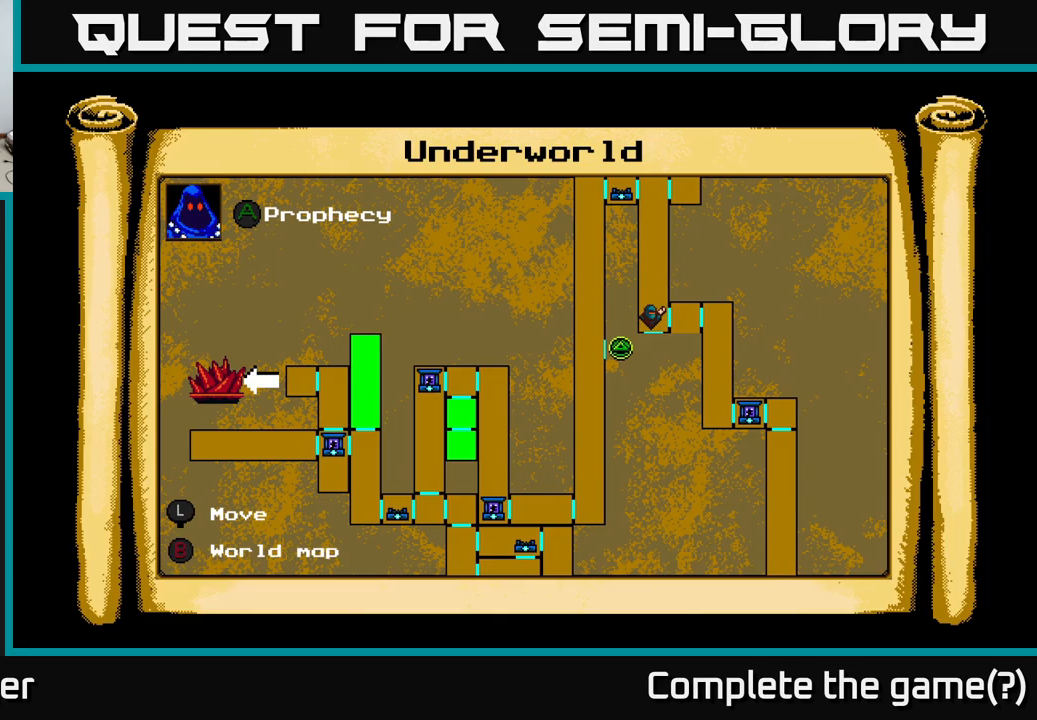
{"buttons": [], "right_stick": "center", "events": []}
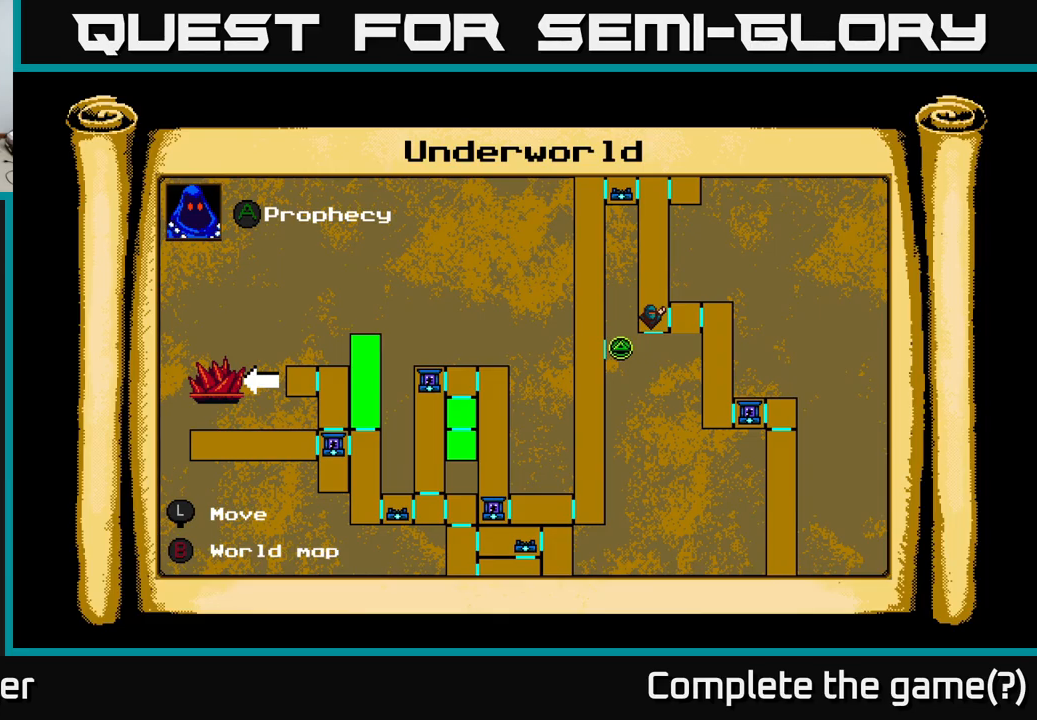
{"buttons": [], "right_stick": "center", "events": []}
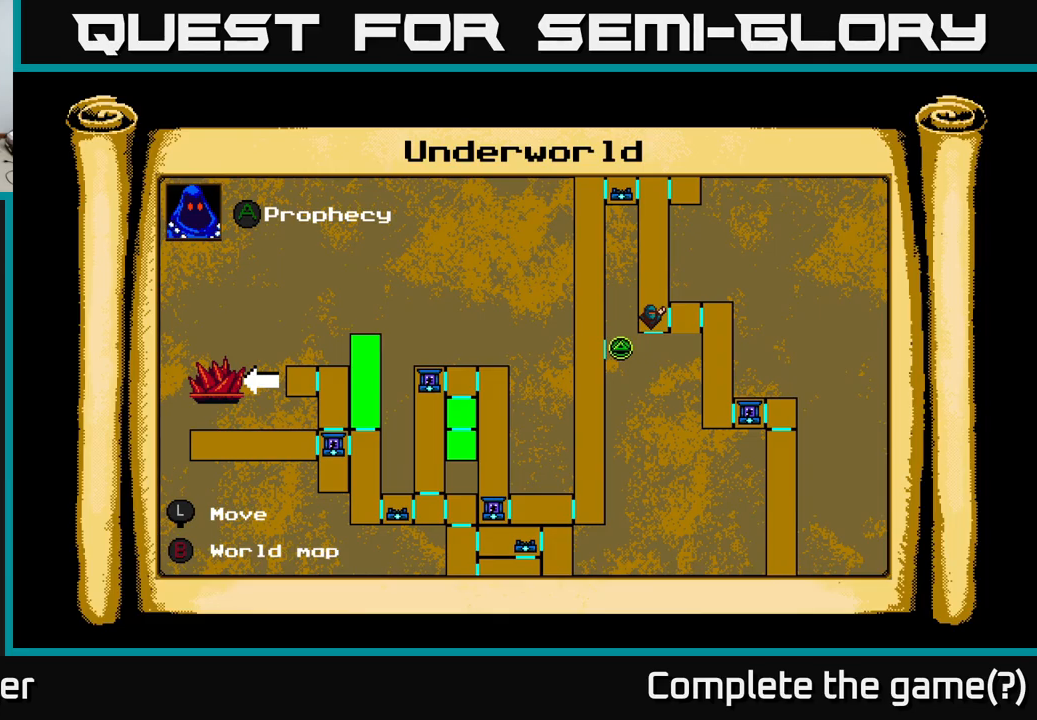
{"buttons": ["DPAD_DOWN", "DPAD_RIGHT"], "right_stick": "center", "events": [[200, "DPAD_DOWN", "down"], [316, "DPAD_RIGHT", "down"]]}
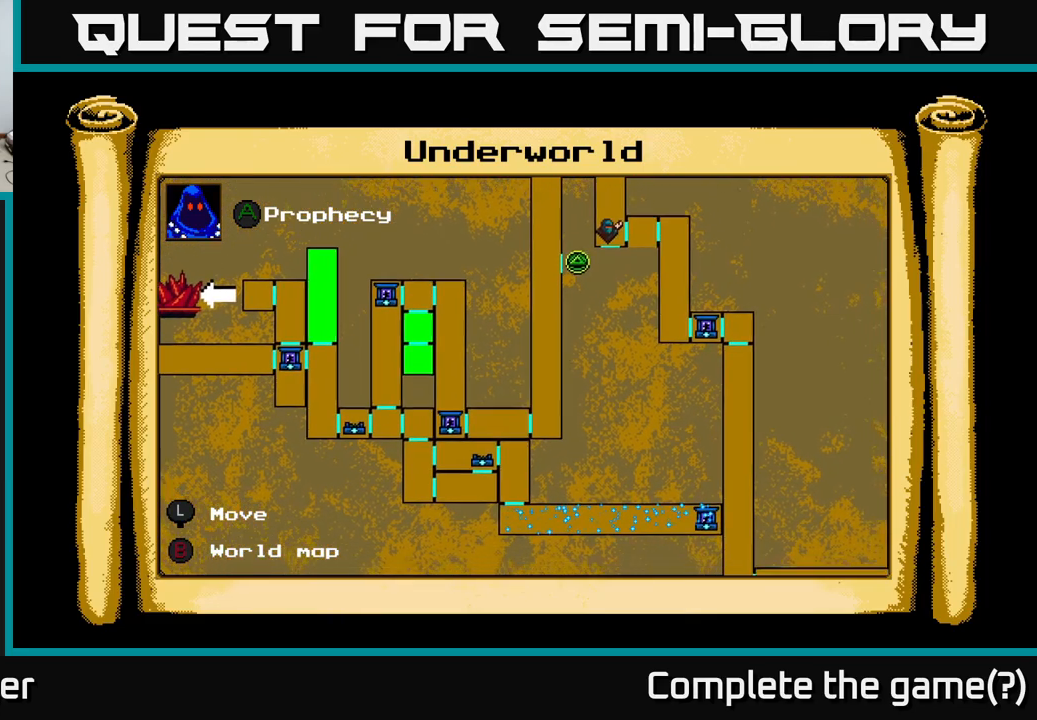
{"buttons": [], "right_stick": "center", "events": [[133, "DPAD_DOWN", "up"], [133, "DPAD_RIGHT", "up"]]}
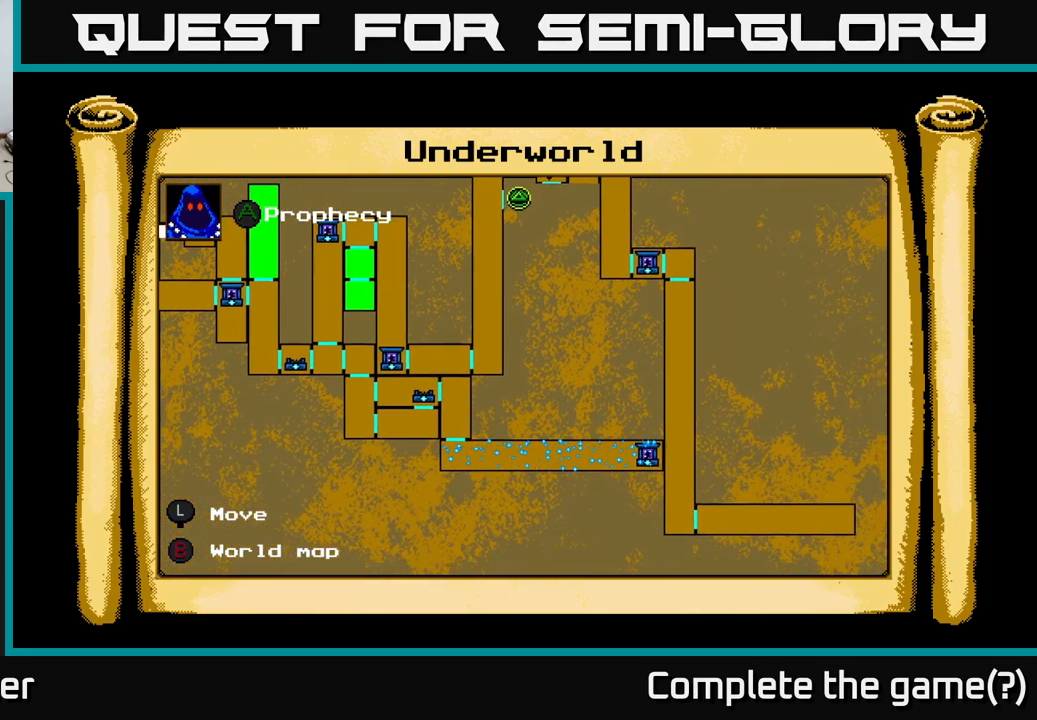
{"buttons": ["DPAD_UP"], "right_stick": "center", "events": [[133, "DPAD_UP", "down"]]}
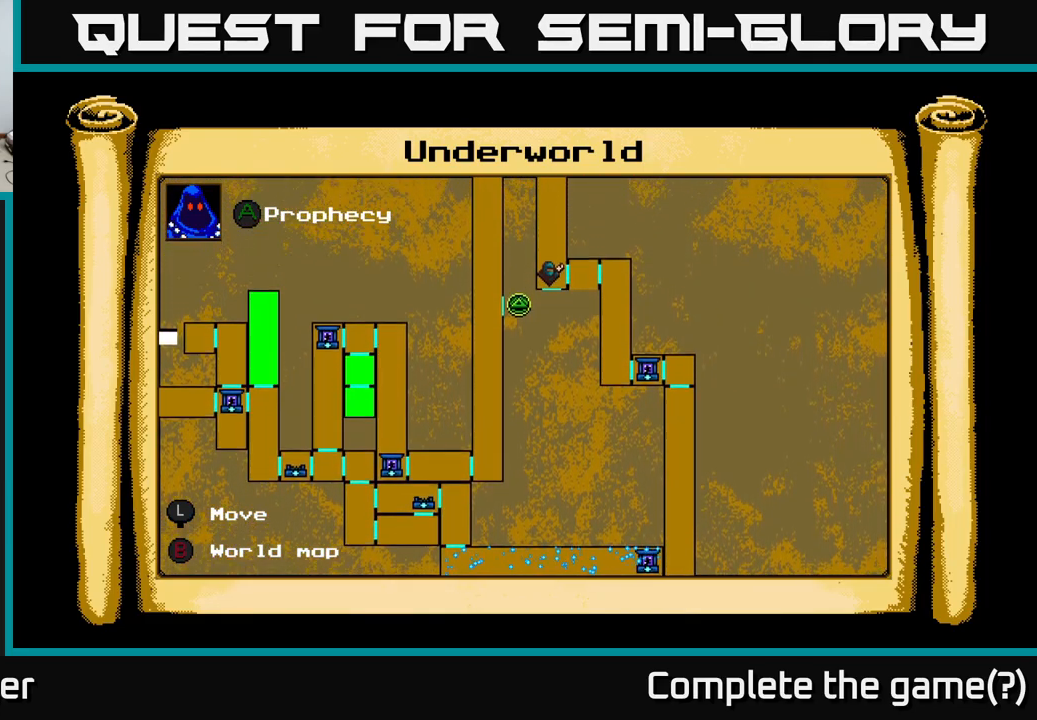
{"buttons": [], "right_stick": "center", "events": [[100, "DPAD_UP", "up"]]}
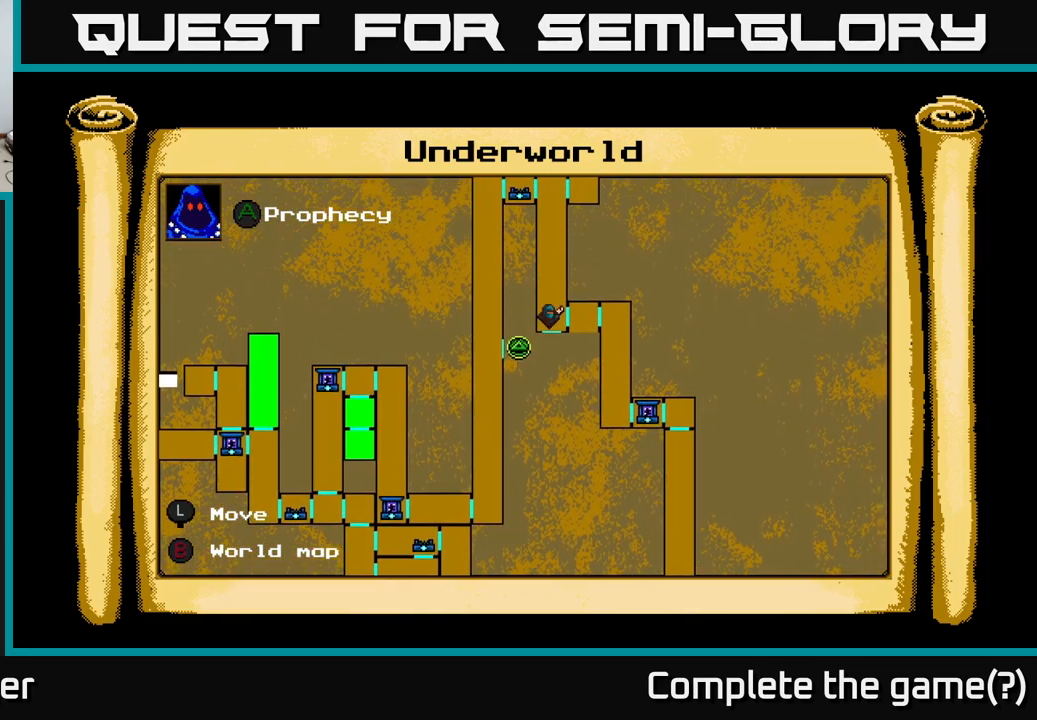
{"buttons": [], "right_stick": "center", "events": []}
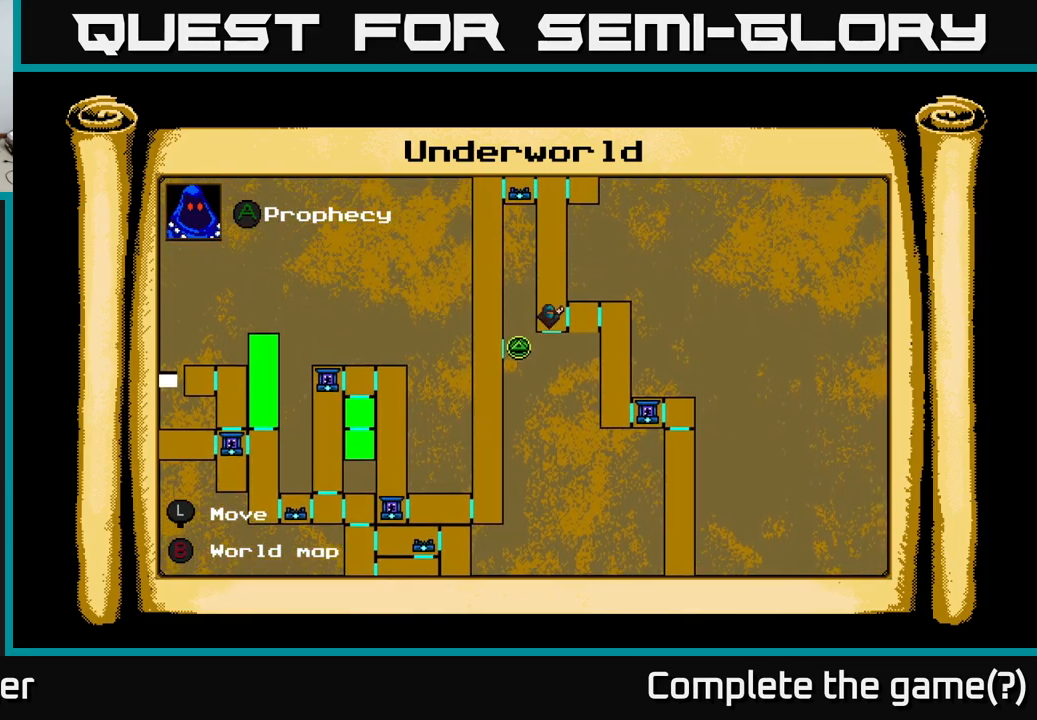
{"buttons": [], "right_stick": "center", "events": []}
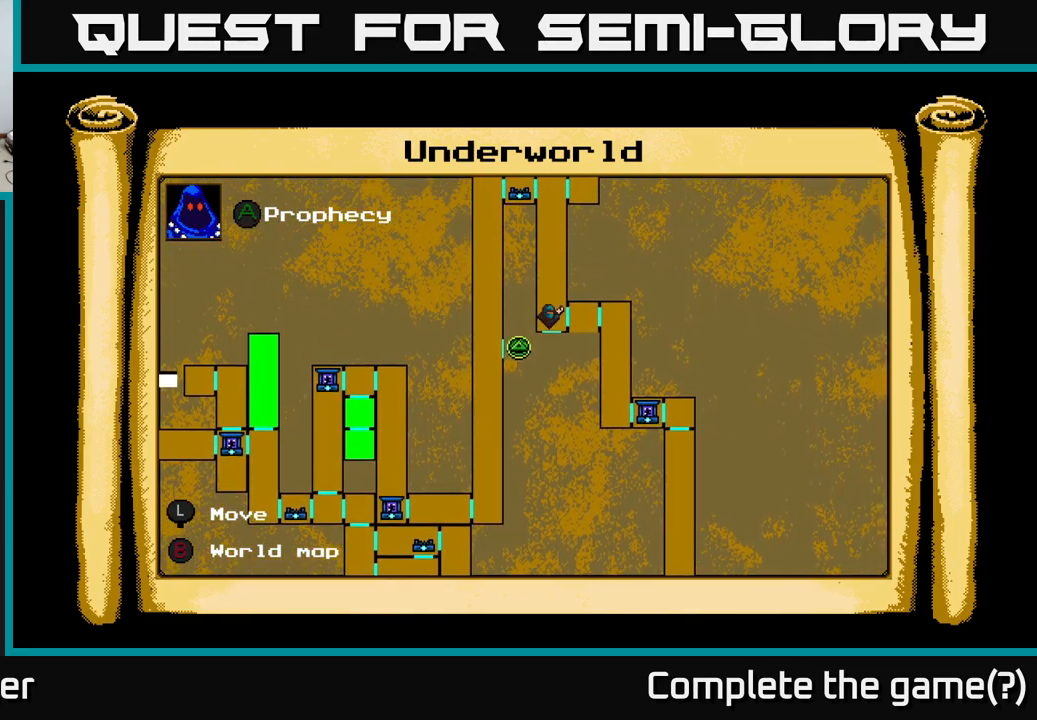
{"buttons": [], "right_stick": "center", "events": []}
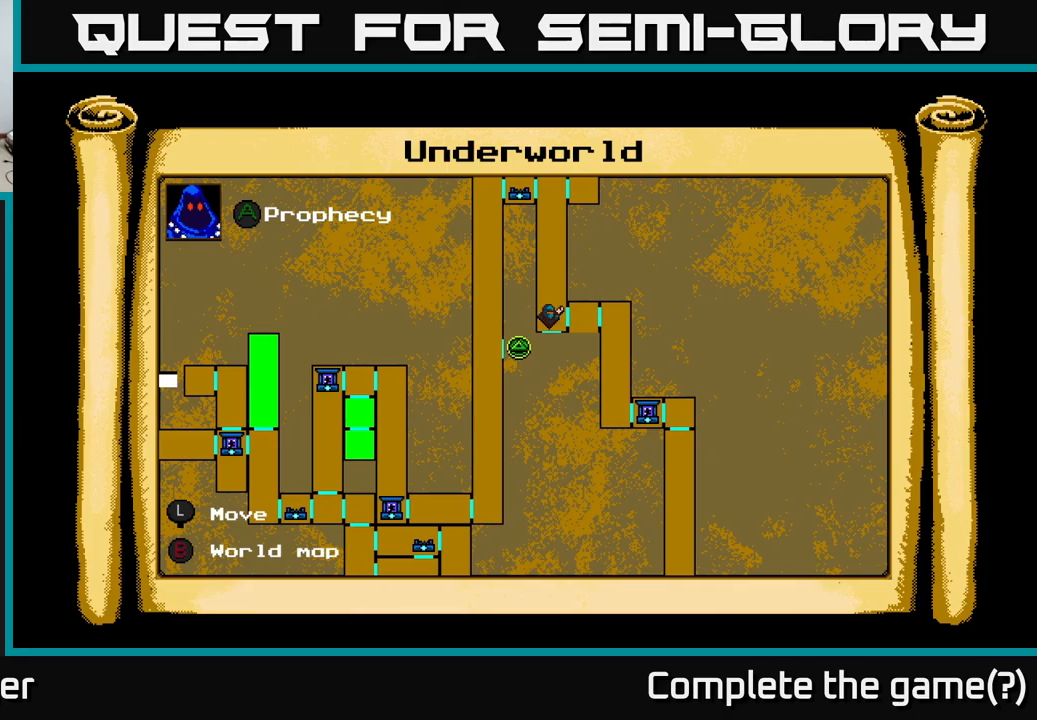
{"buttons": [], "right_stick": "center", "events": []}
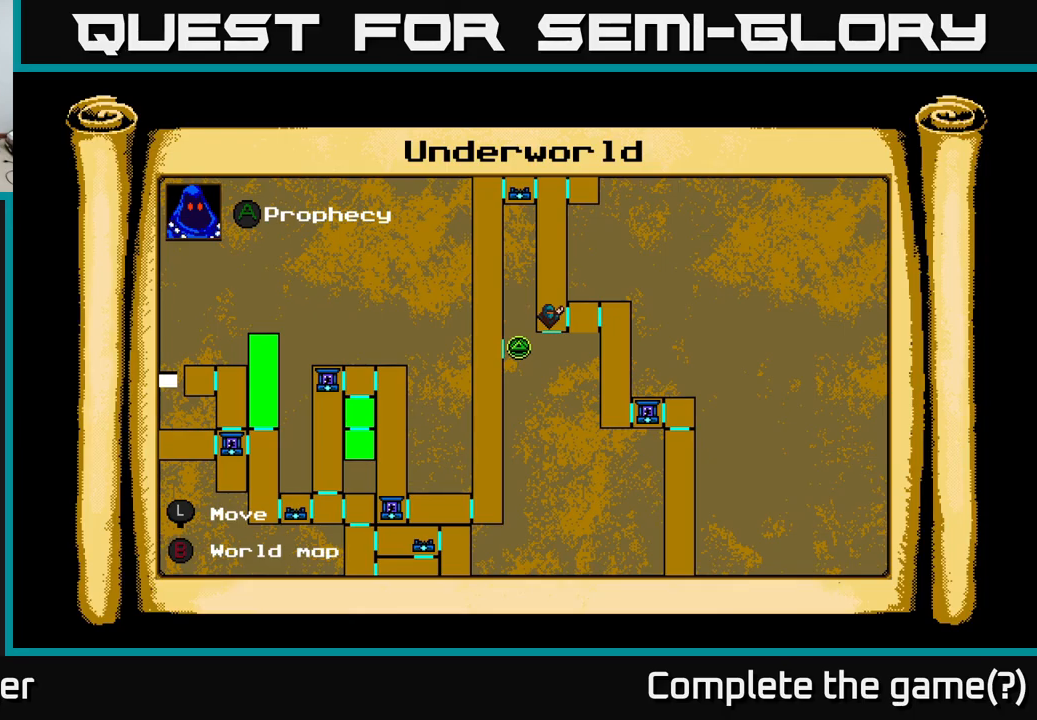
{"buttons": ["DPAD_LEFT"], "right_stick": "center", "events": [[67, "B", "down"], [217, "B", "up"], [433, "DPAD_LEFT", "down"]]}
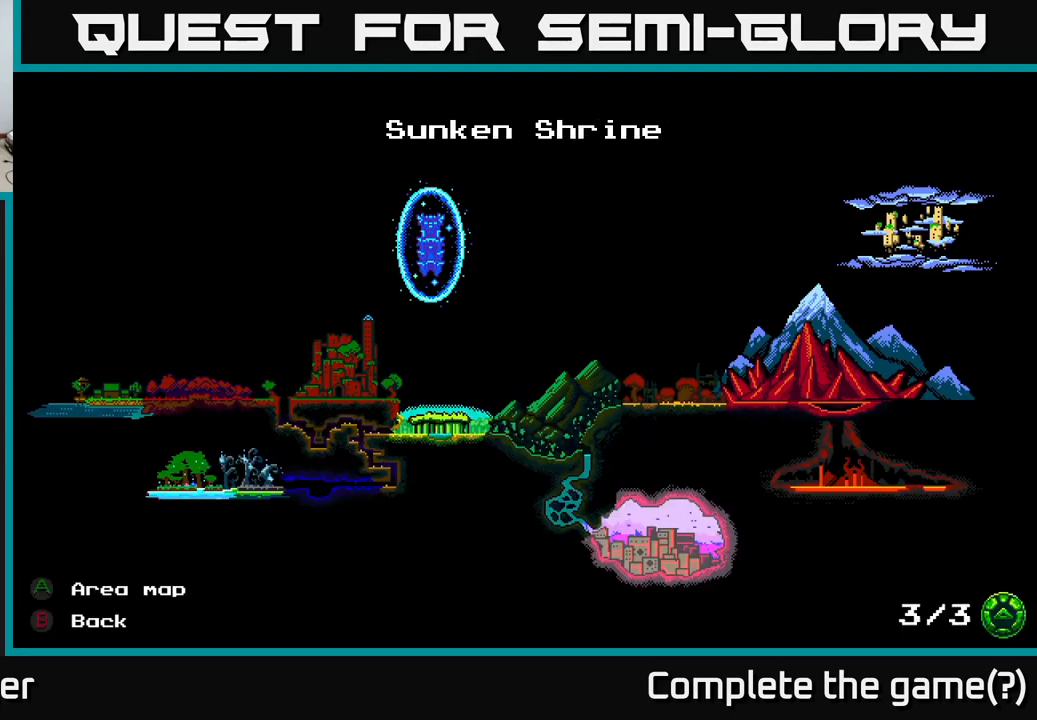
{"buttons": ["DPAD_RIGHT"], "right_stick": "center", "events": [[117, "DPAD_LEFT", "up"], [417, "DPAD_RIGHT", "down"]]}
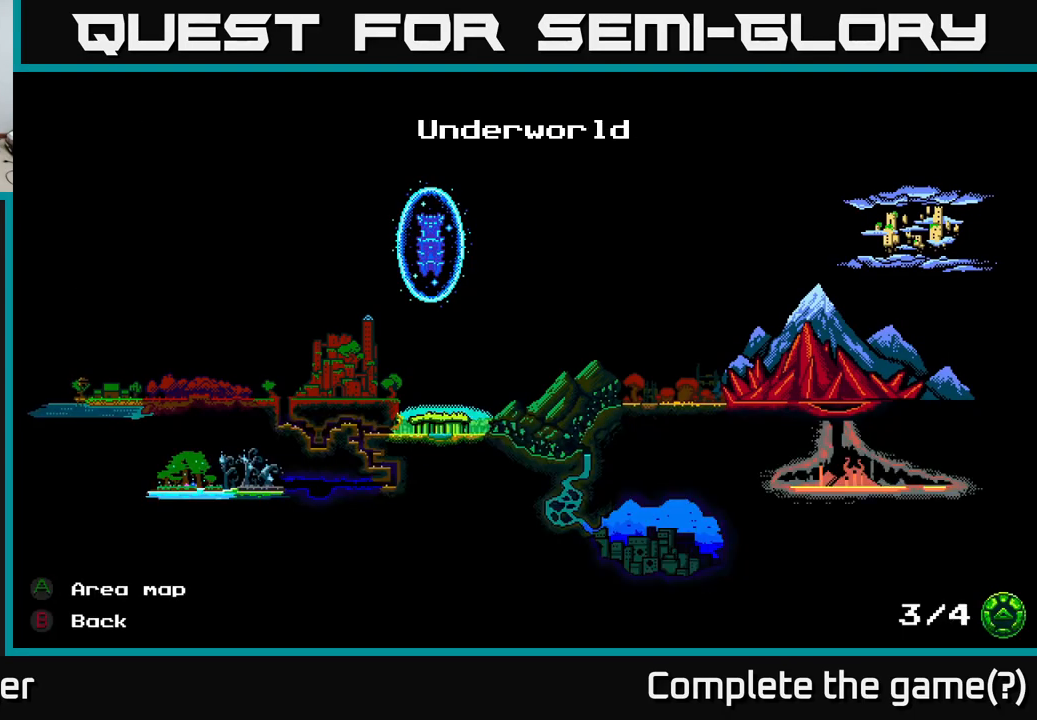
{"buttons": [], "right_stick": "center", "events": [[33, "DPAD_RIGHT", "up"], [300, "B", "down"], [400, "B", "up"]]}
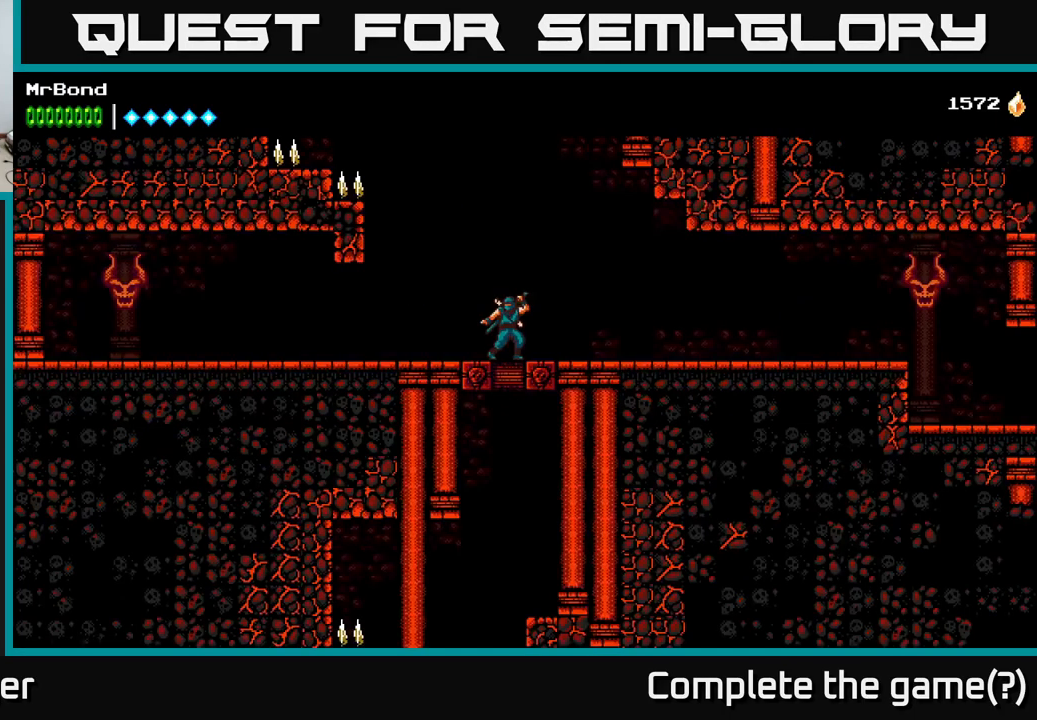
{"buttons": [], "right_stick": "center", "events": []}
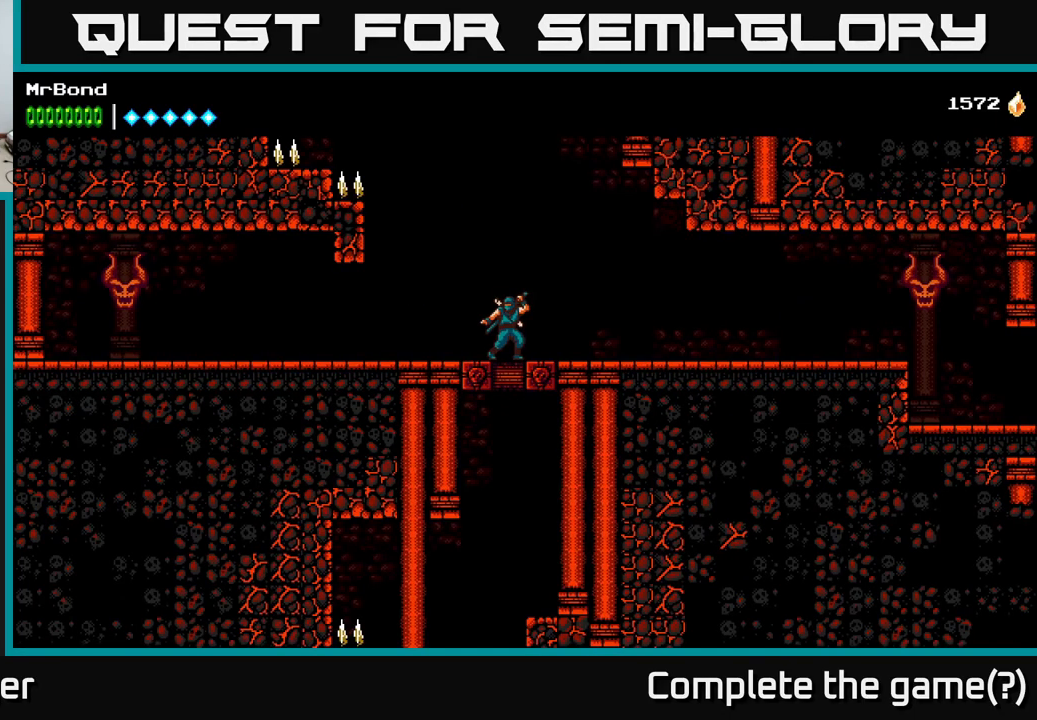
{"buttons": [], "right_stick": "center", "events": []}
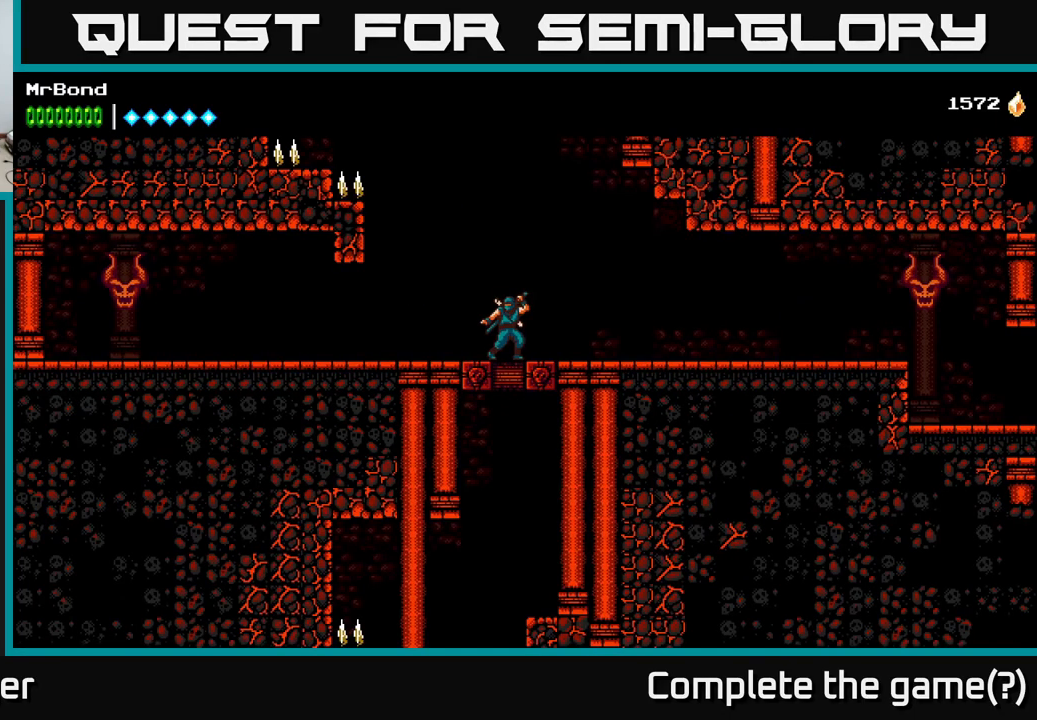
{"buttons": [], "right_stick": "center", "events": []}
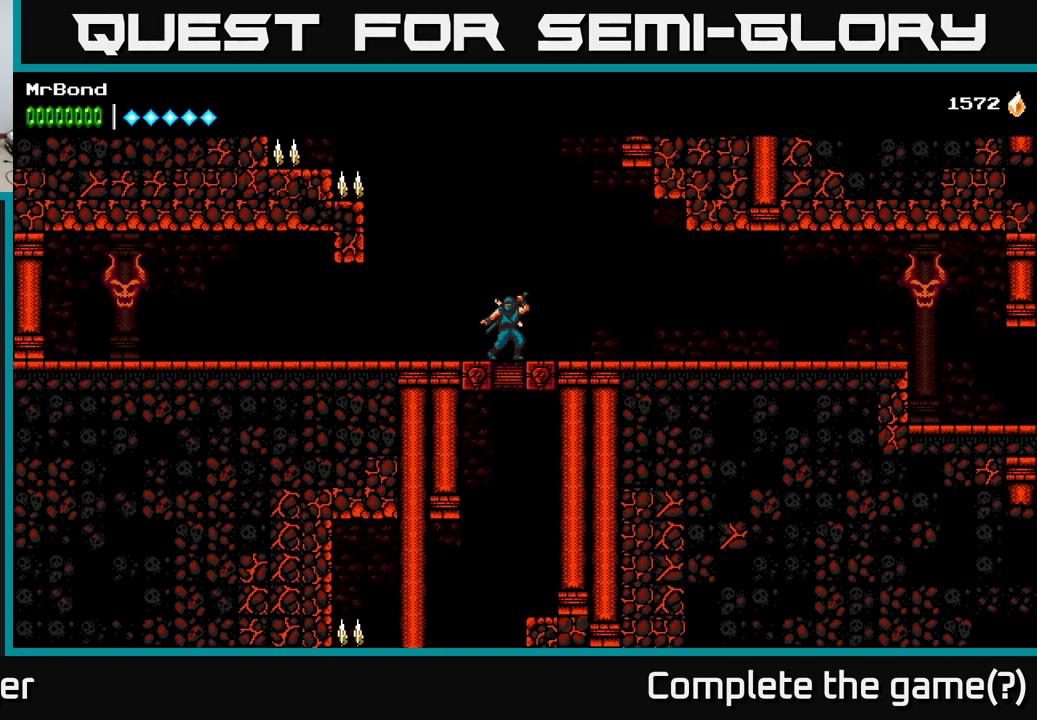
{"buttons": [], "right_stick": "center", "events": []}
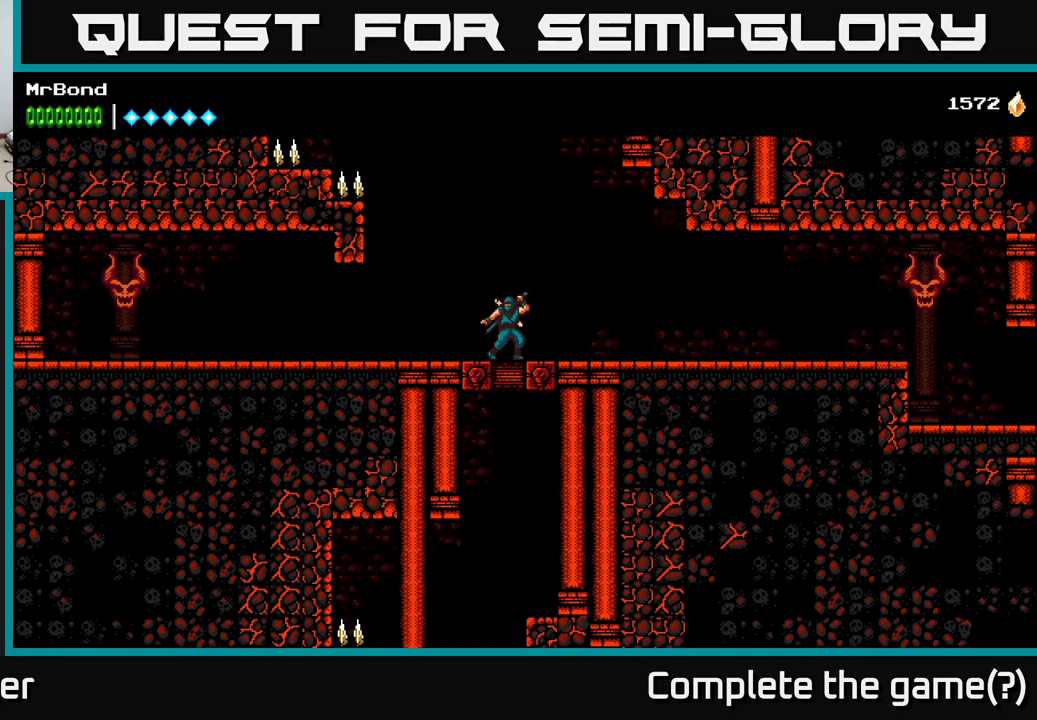
{"buttons": ["DPAD_LEFT"], "right_stick": "center", "events": [[367, "DPAD_LEFT", "down"]]}